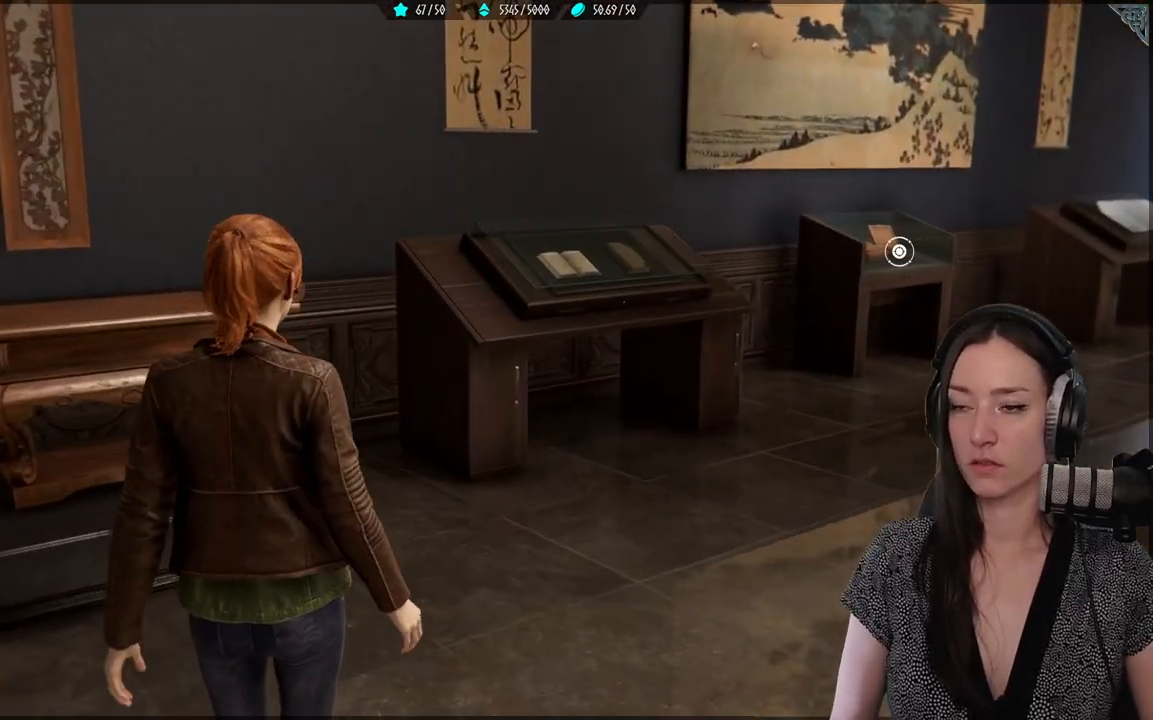
Gameplay with a controller (Xbox layout); each line is a JSON object with the inputs held at the frame after it. "events" lists button and stick changes between this image and that frame as [ms after this image, input, new state], when the widget could be followed in between.
{"buttons": [], "left_stick": "center", "right_stick": "center", "events": []}
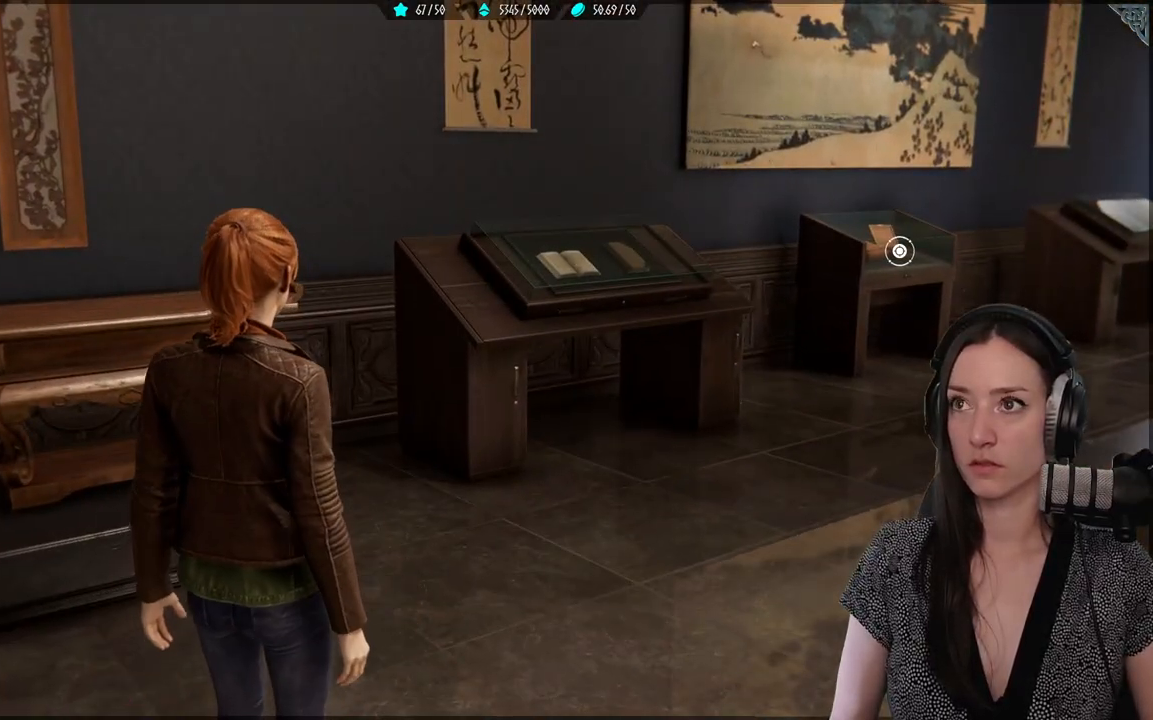
{"buttons": [], "left_stick": "center", "right_stick": "center", "events": []}
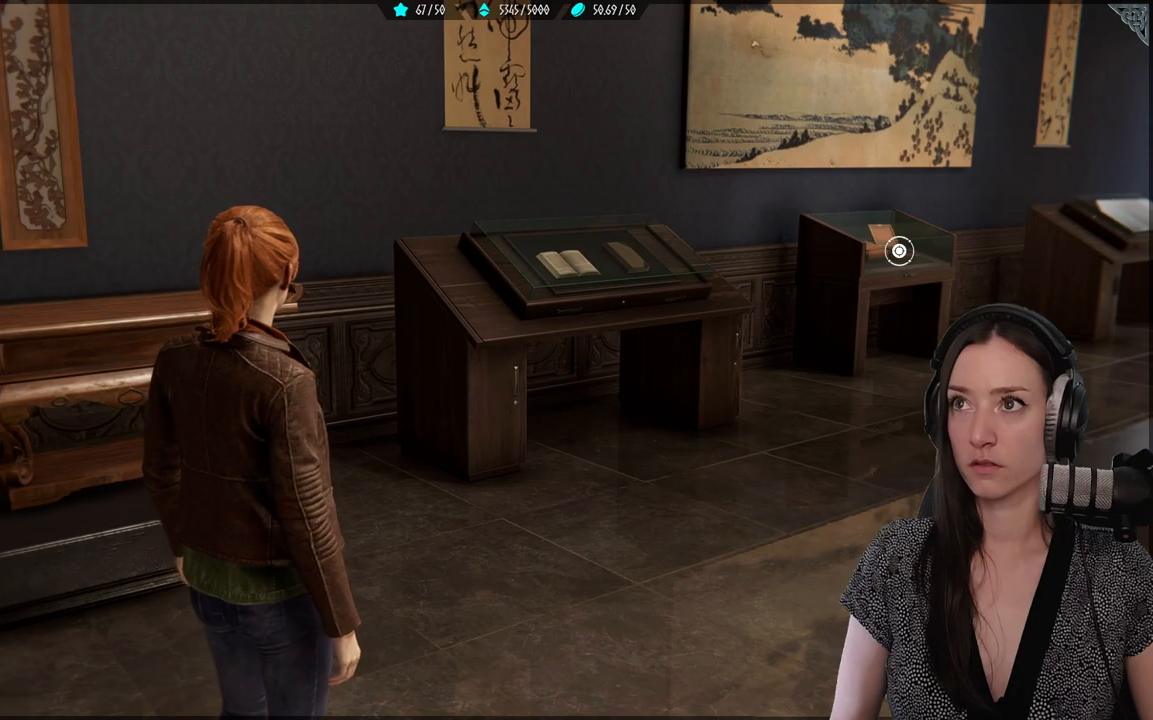
{"buttons": [], "left_stick": "center", "right_stick": "right", "events": [[250, "right_stick", "right"]]}
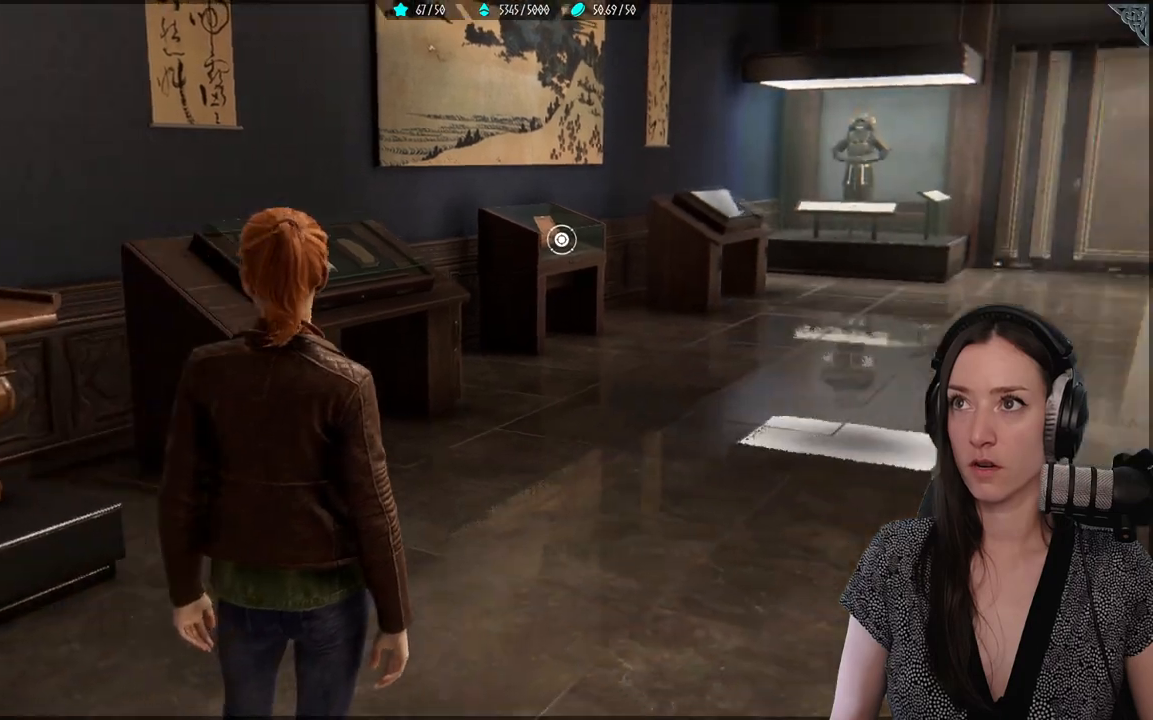
{"buttons": [], "left_stick": "center", "right_stick": "center", "events": [[300, "right_stick", "center"]]}
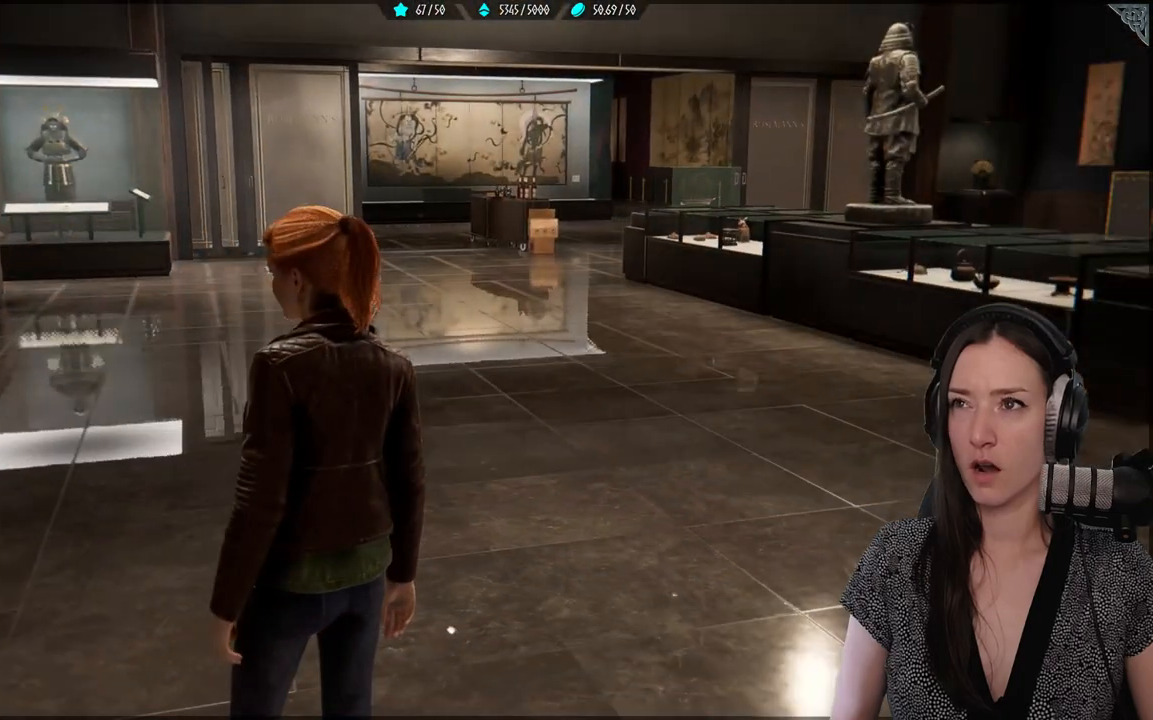
{"buttons": [], "left_stick": "center", "right_stick": "center", "events": []}
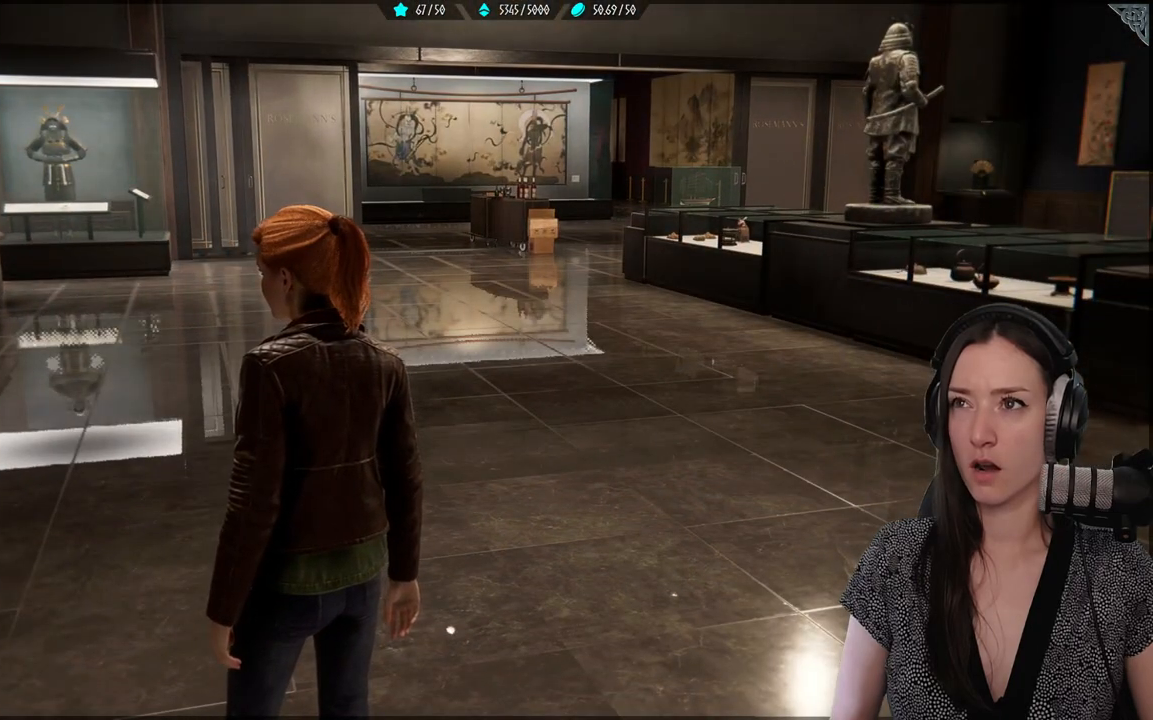
{"buttons": ["R2"], "left_stick": "center", "right_stick": "center", "events": [[433, "R2", "down"]]}
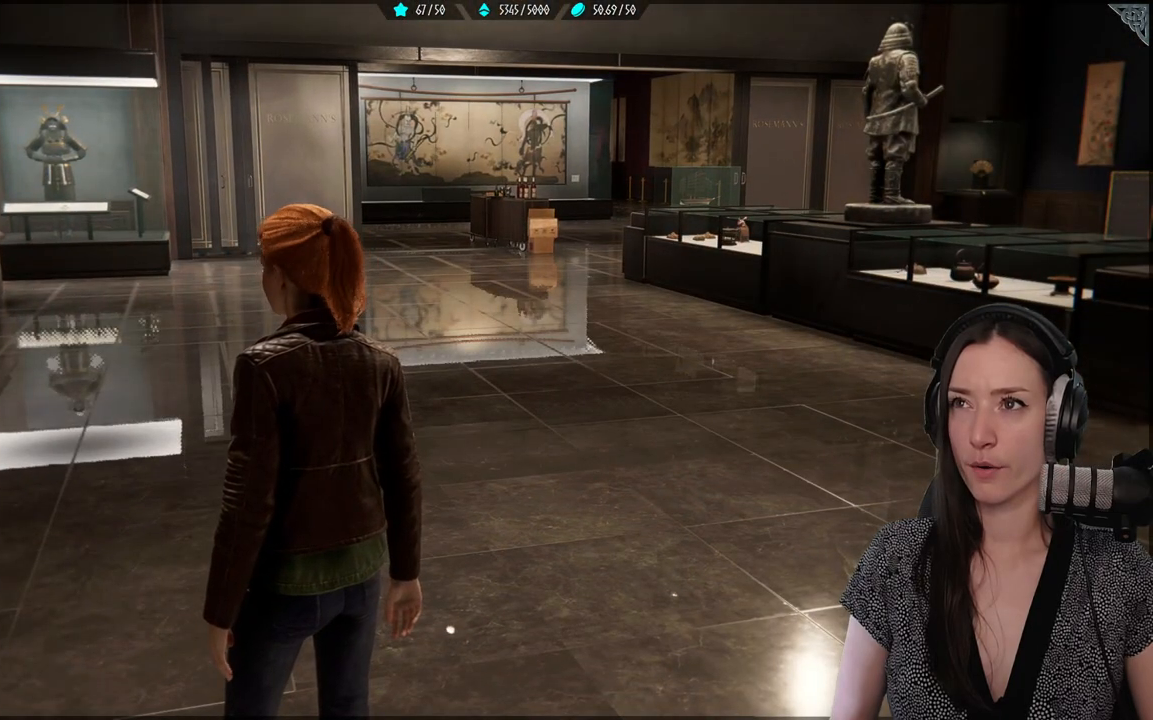
{"buttons": ["R2"], "left_stick": "center", "right_stick": "center", "events": []}
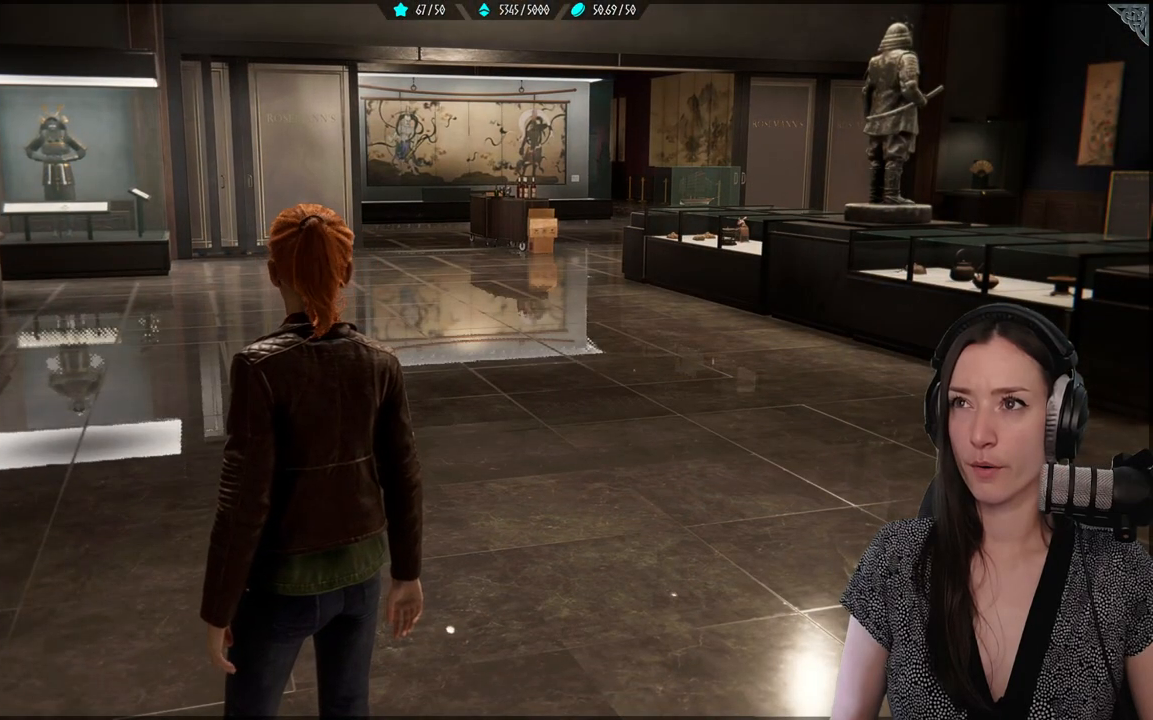
{"buttons": ["R2"], "left_stick": "right", "right_stick": "center", "events": [[300, "left_stick", "right"]]}
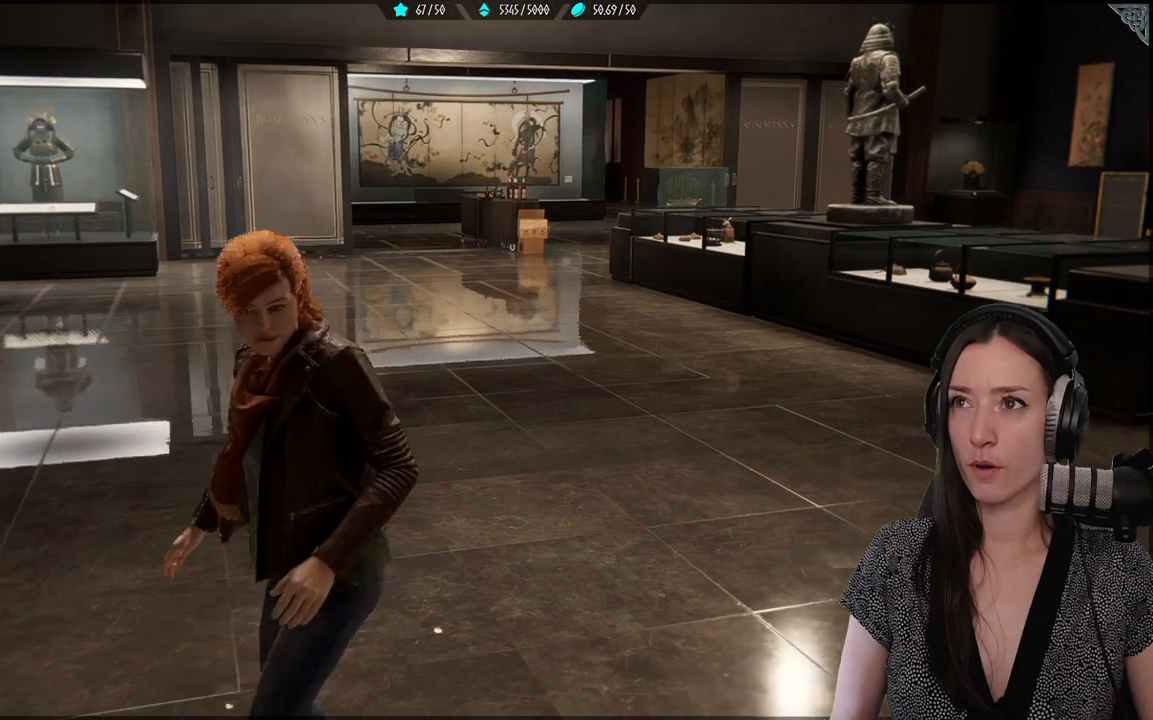
{"buttons": ["R2"], "left_stick": "center", "right_stick": "center", "events": [[400, "left_stick", "center"]]}
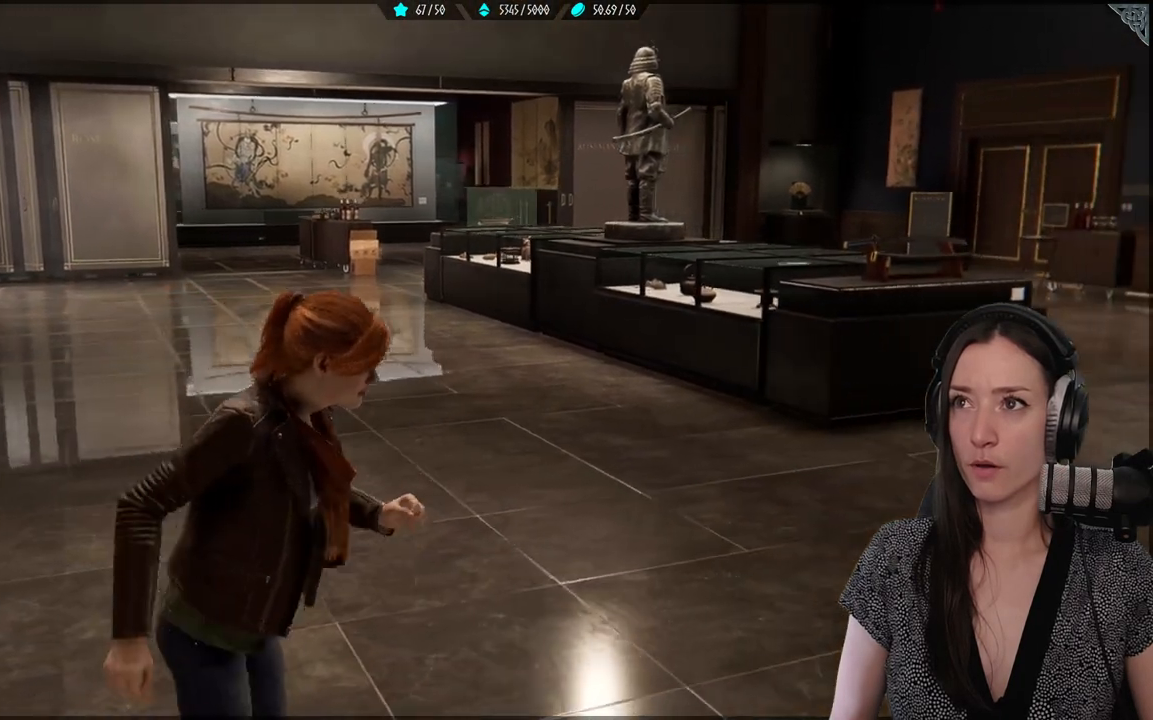
{"buttons": [], "left_stick": "center", "right_stick": "center", "events": [[83, "R2", "up"]]}
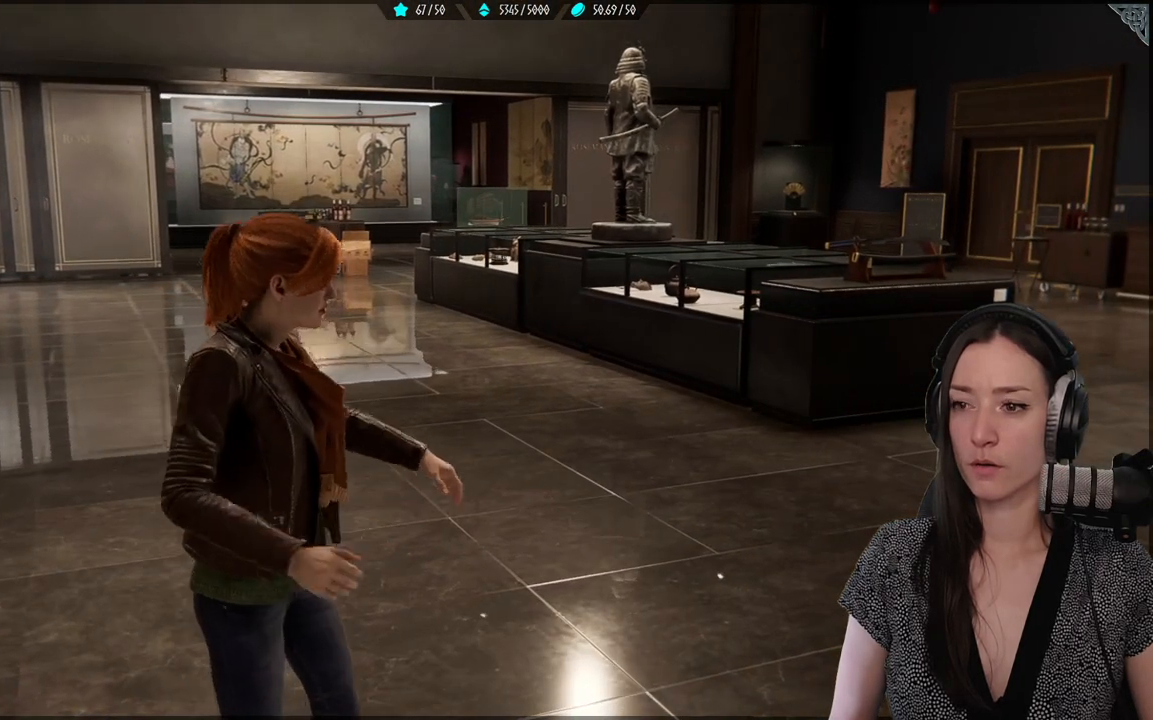
{"buttons": [], "left_stick": "up", "right_stick": "down-left", "events": [[117, "right_stick", "down"], [167, "right_stick", "down-left"], [367, "left_stick", "up"]]}
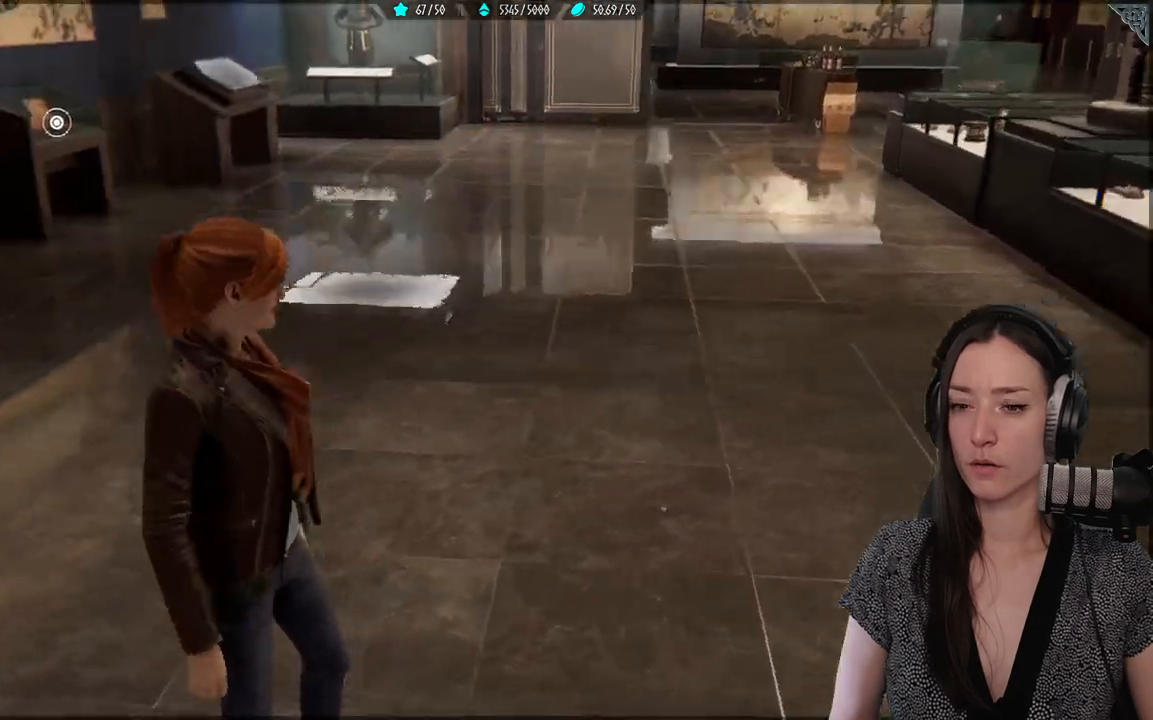
{"buttons": ["R2"], "left_stick": "up", "right_stick": "left", "events": [[50, "right_stick", "center"], [133, "R2", "down"], [433, "right_stick", "left"]]}
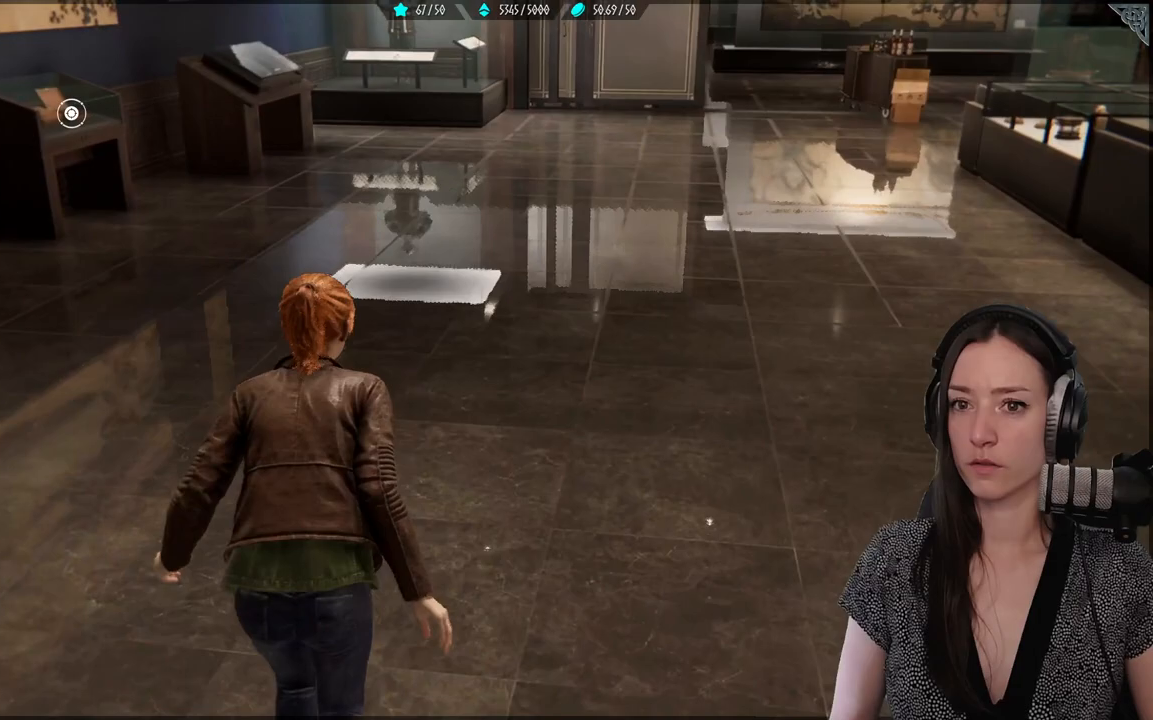
{"buttons": ["R2"], "left_stick": "up", "right_stick": "up-left", "events": [[250, "right_stick", "up-left"]]}
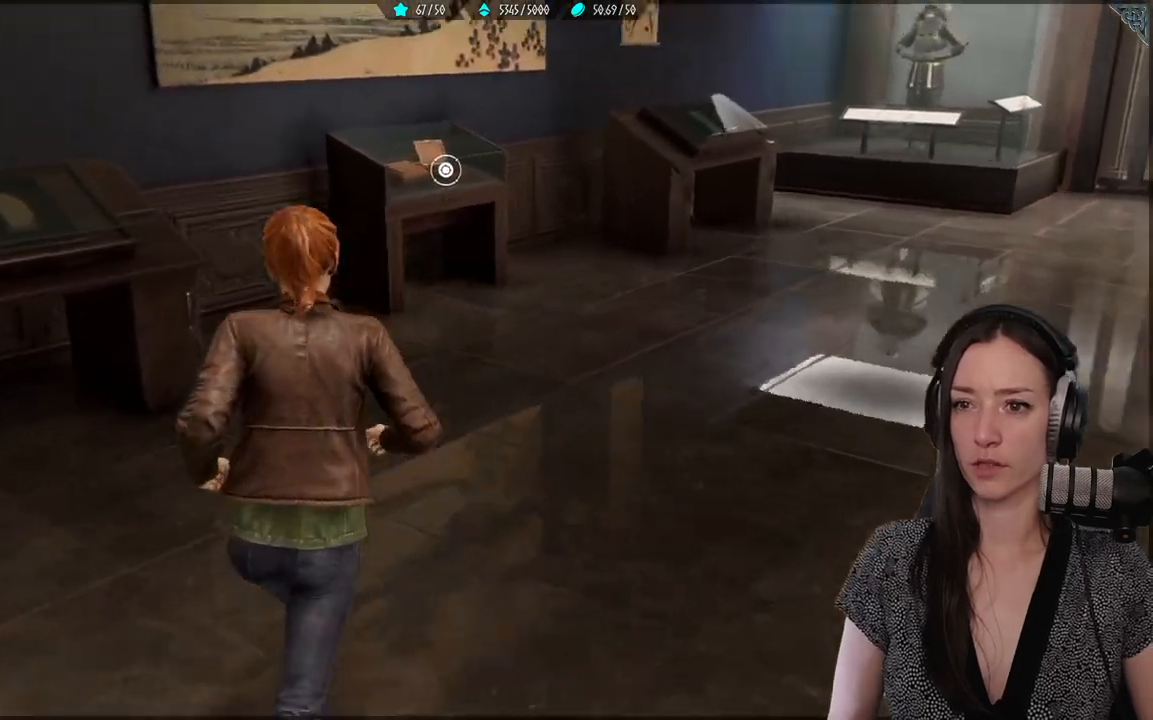
{"buttons": ["R2"], "left_stick": "up-right", "right_stick": "center", "events": [[200, "left_stick", "up-right"], [317, "right_stick", "center"]]}
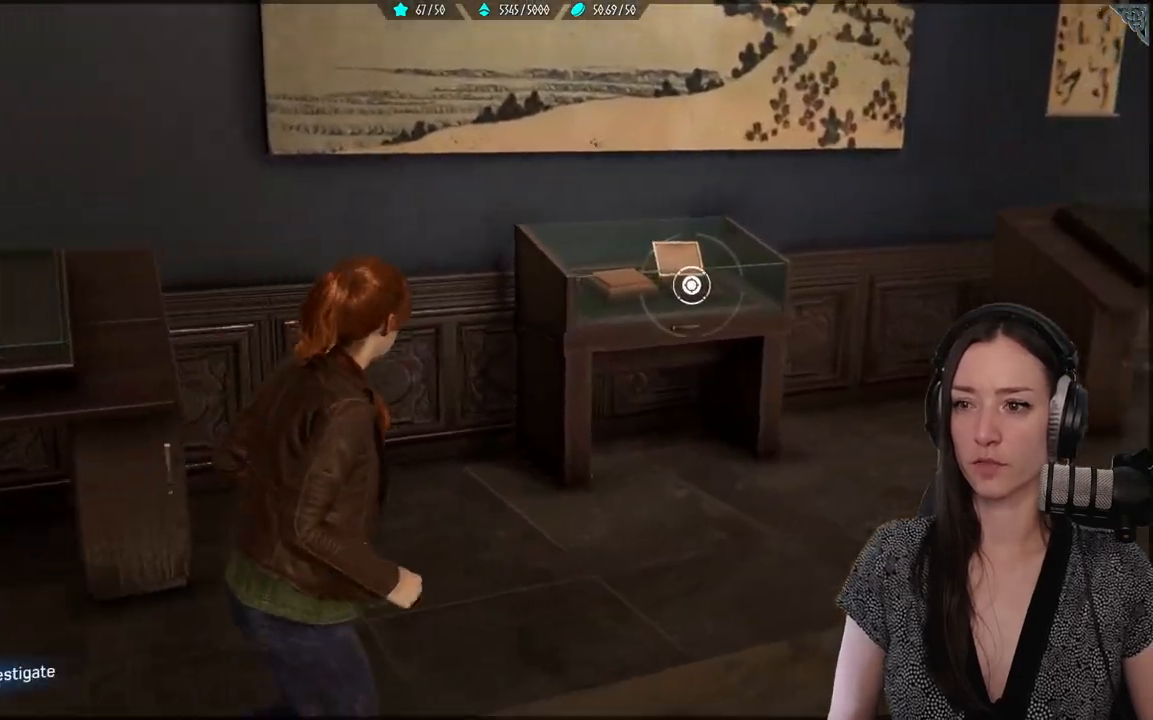
{"buttons": ["R2"], "left_stick": "up-right", "right_stick": "center", "events": [[250, "right_stick", "left"], [483, "right_stick", "center"]]}
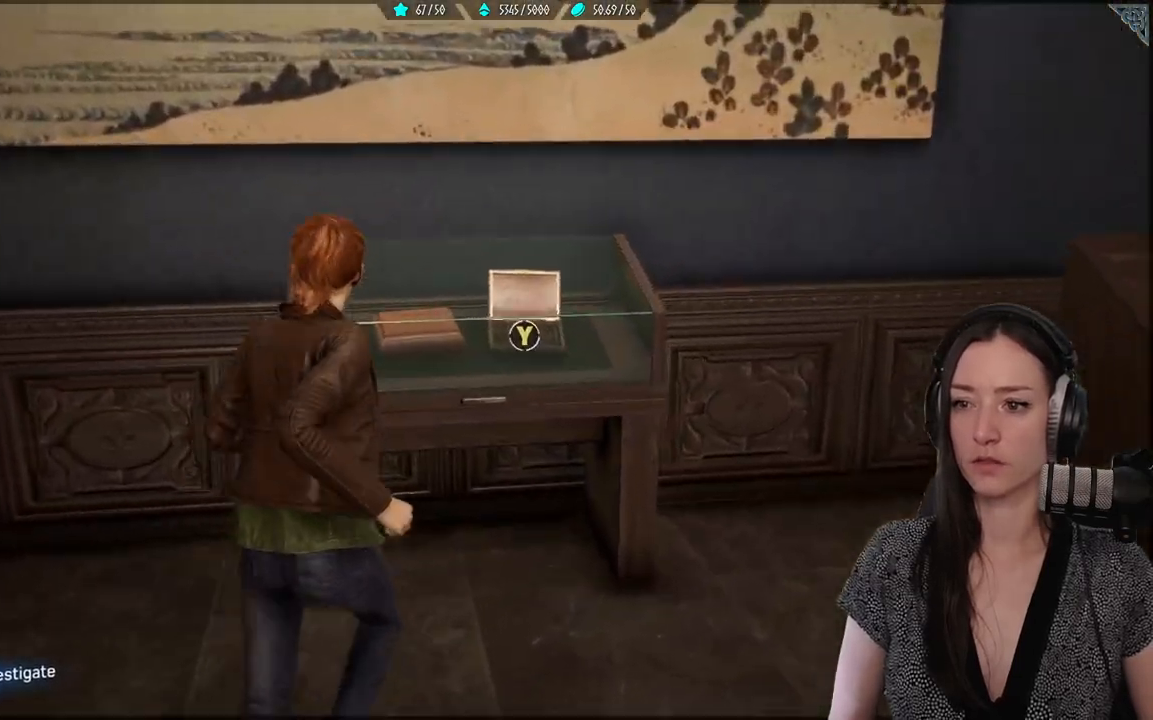
{"buttons": [], "left_stick": "center", "right_stick": "center", "events": [[167, "left_stick", "center"], [250, "R2", "up"], [300, "Y", "down"], [433, "Y", "up"]]}